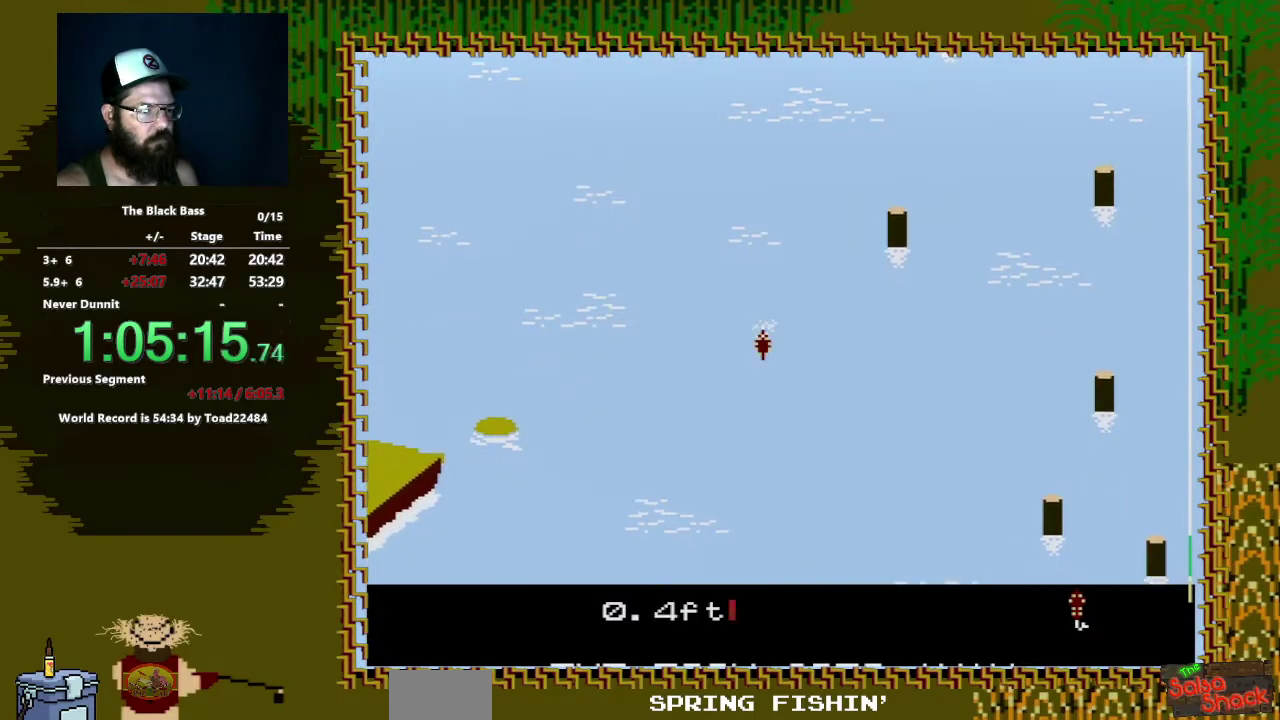
Gameplay with a controller (Nintendo layout); each line is a JSON object with the inputs held at the frame after it. "events" lists button and stick changes between this image and that frame as [ms after this image, input, new state], when the widget could be followed in between. Not read: L3 R3.
{"buttons": ["DPAD_LEFT"], "events": [[383, "DPAD_LEFT", "down"]]}
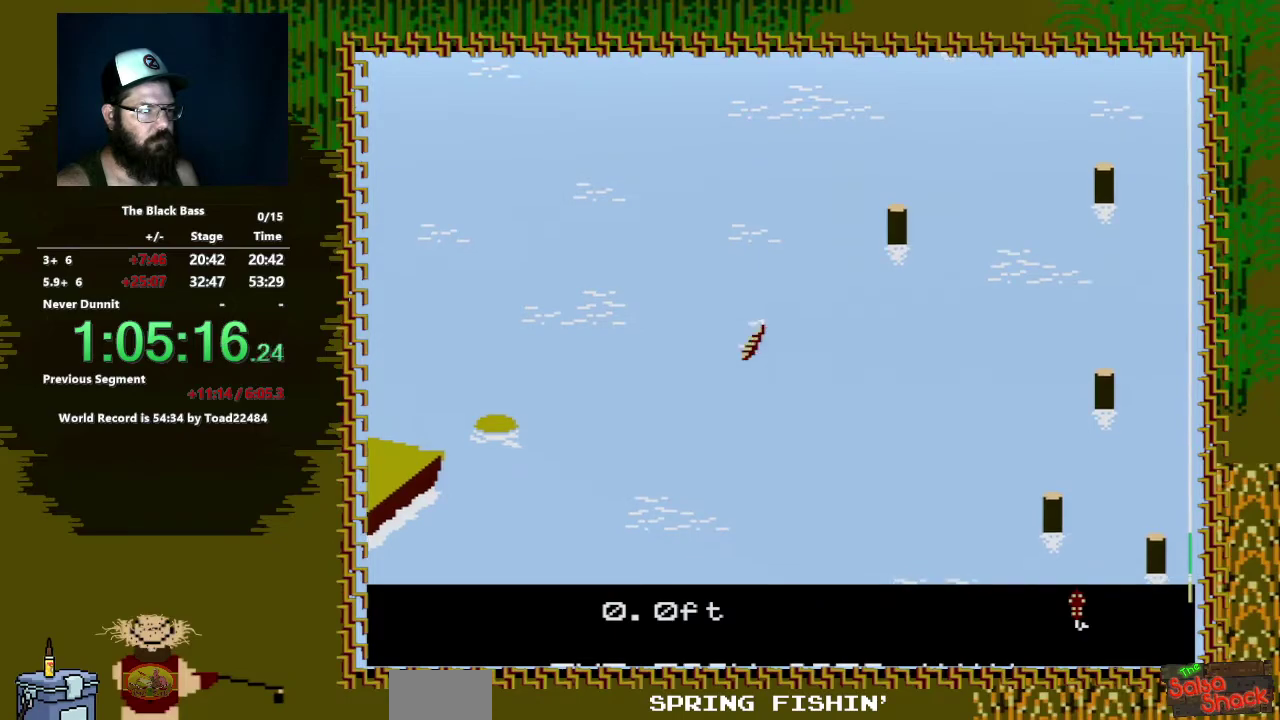
{"buttons": ["DPAD_RIGHT"], "events": [[233, "DPAD_LEFT", "up"], [467, "DPAD_RIGHT", "down"]]}
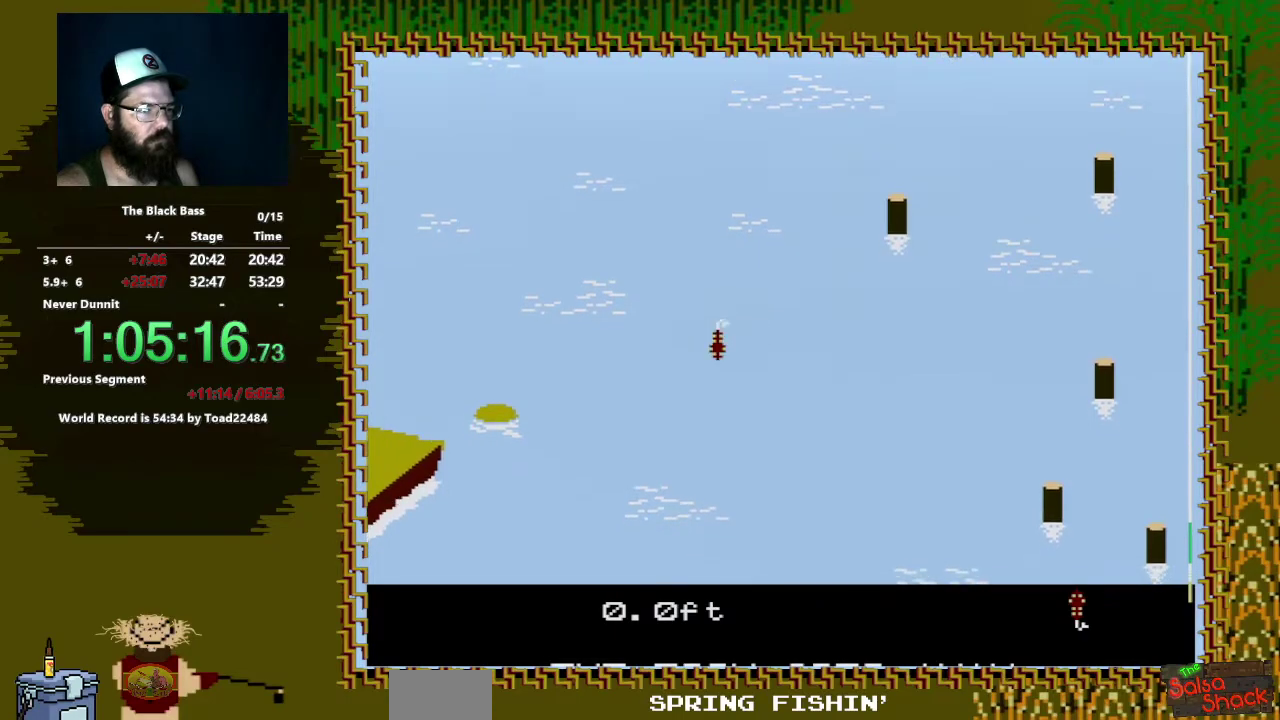
{"buttons": [], "events": [[267, "DPAD_RIGHT", "up"]]}
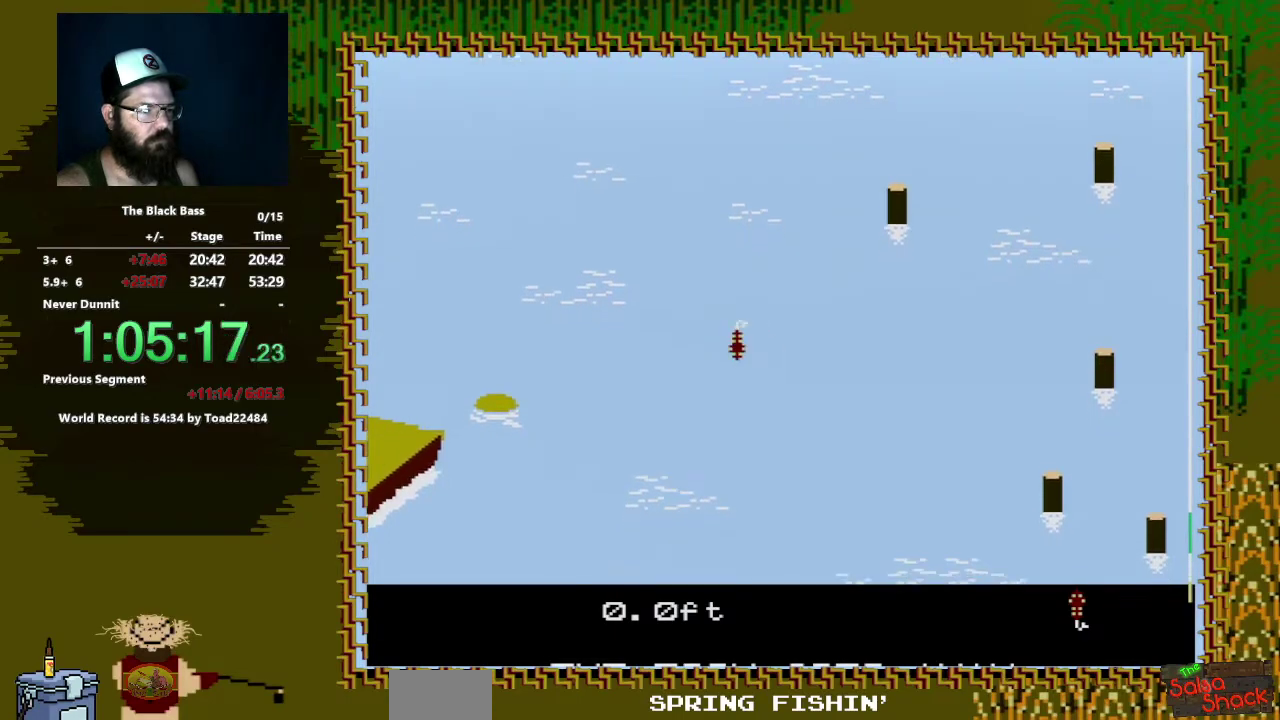
{"buttons": [], "events": [[100, "DPAD_UP", "down"], [417, "DPAD_UP", "up"]]}
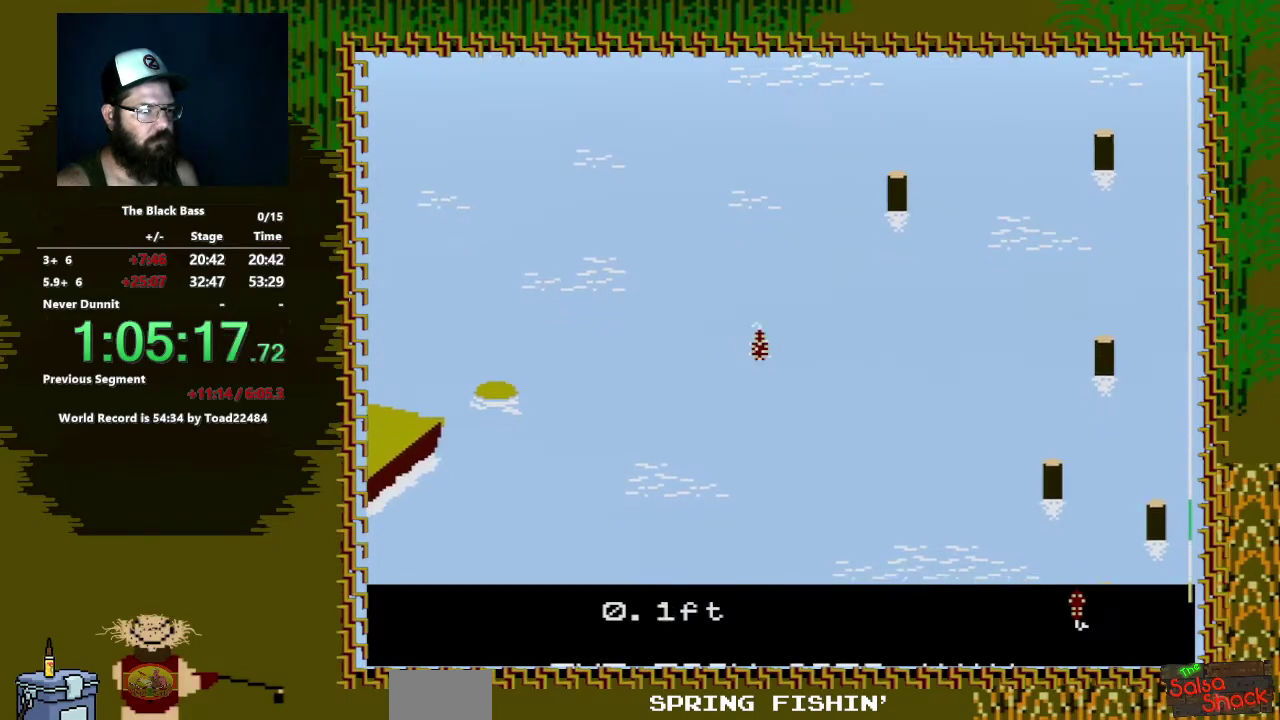
{"buttons": [], "events": []}
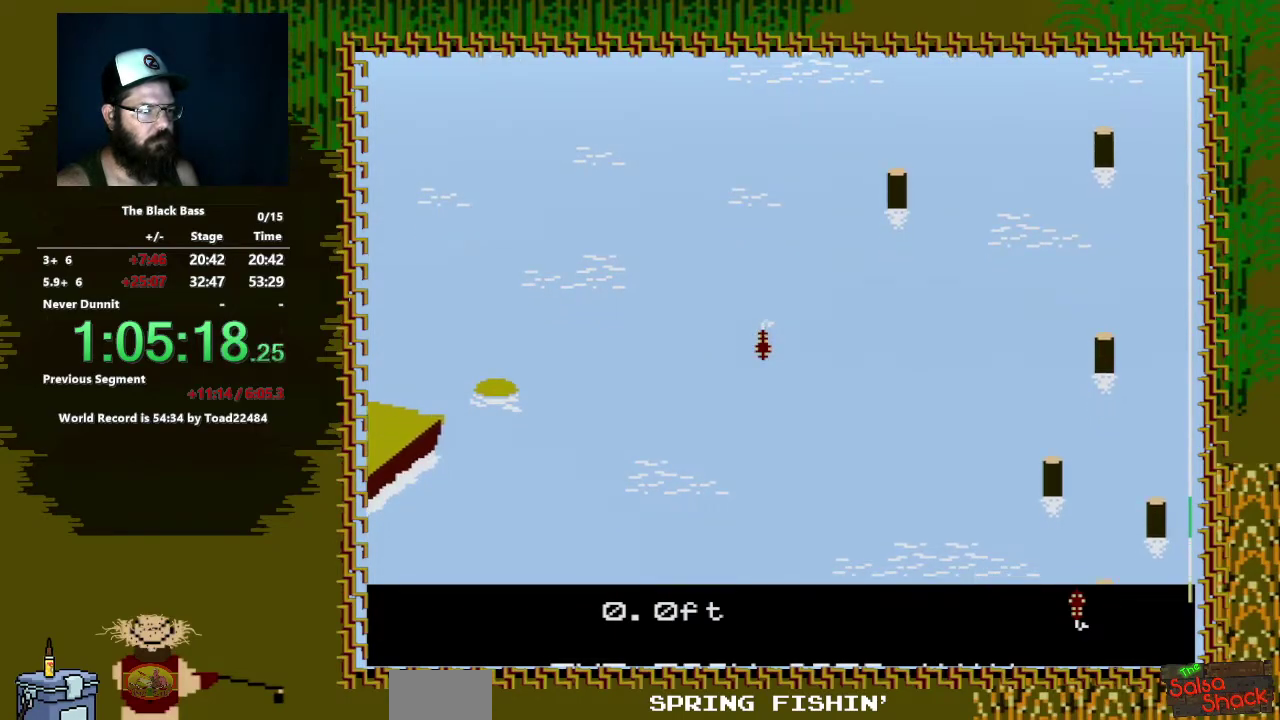
{"buttons": ["DPAD_LEFT"], "events": [[250, "DPAD_LEFT", "down"]]}
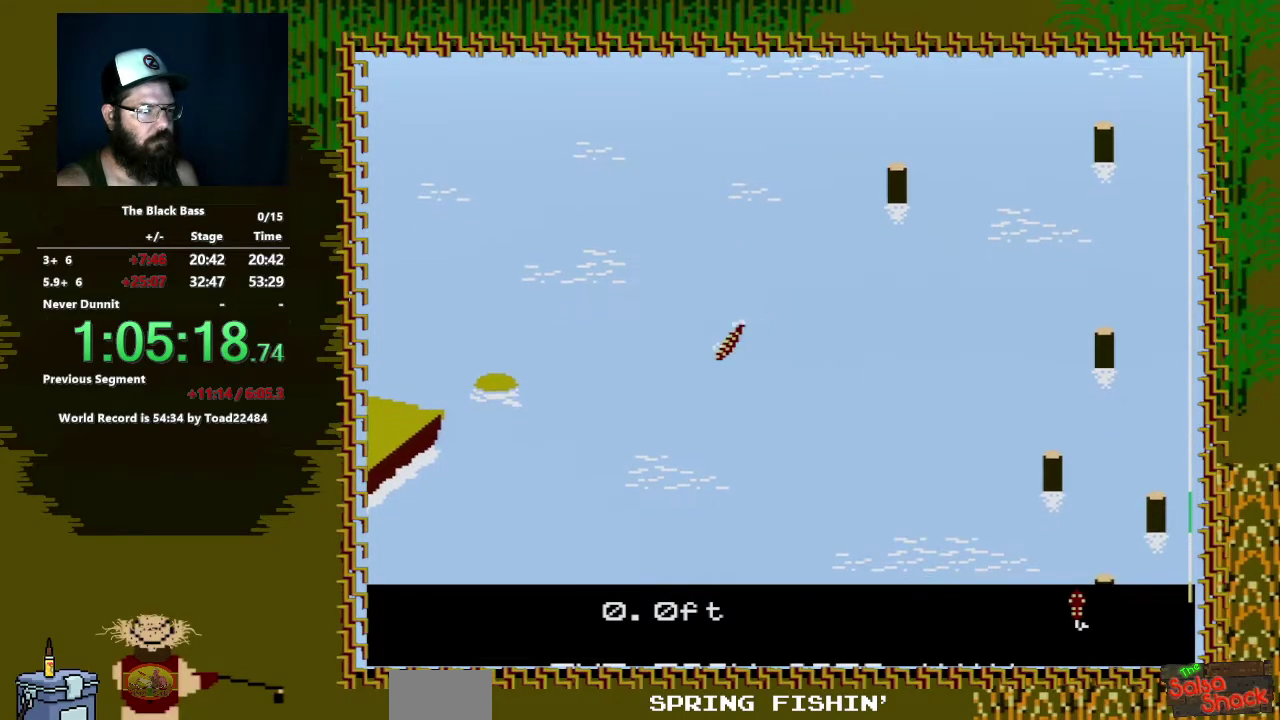
{"buttons": ["DPAD_RIGHT"], "events": [[167, "DPAD_LEFT", "up"], [367, "DPAD_RIGHT", "down"]]}
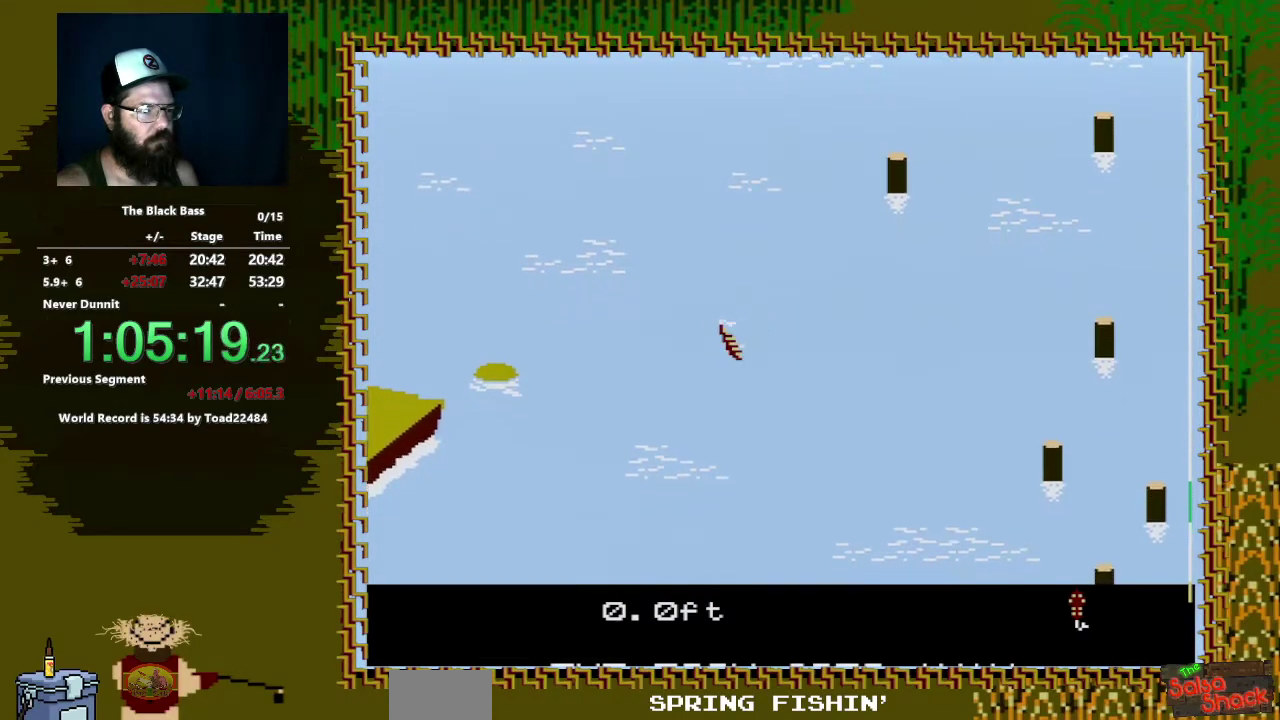
{"buttons": ["DPAD_UP"], "events": [[150, "DPAD_RIGHT", "up"], [450, "DPAD_UP", "down"]]}
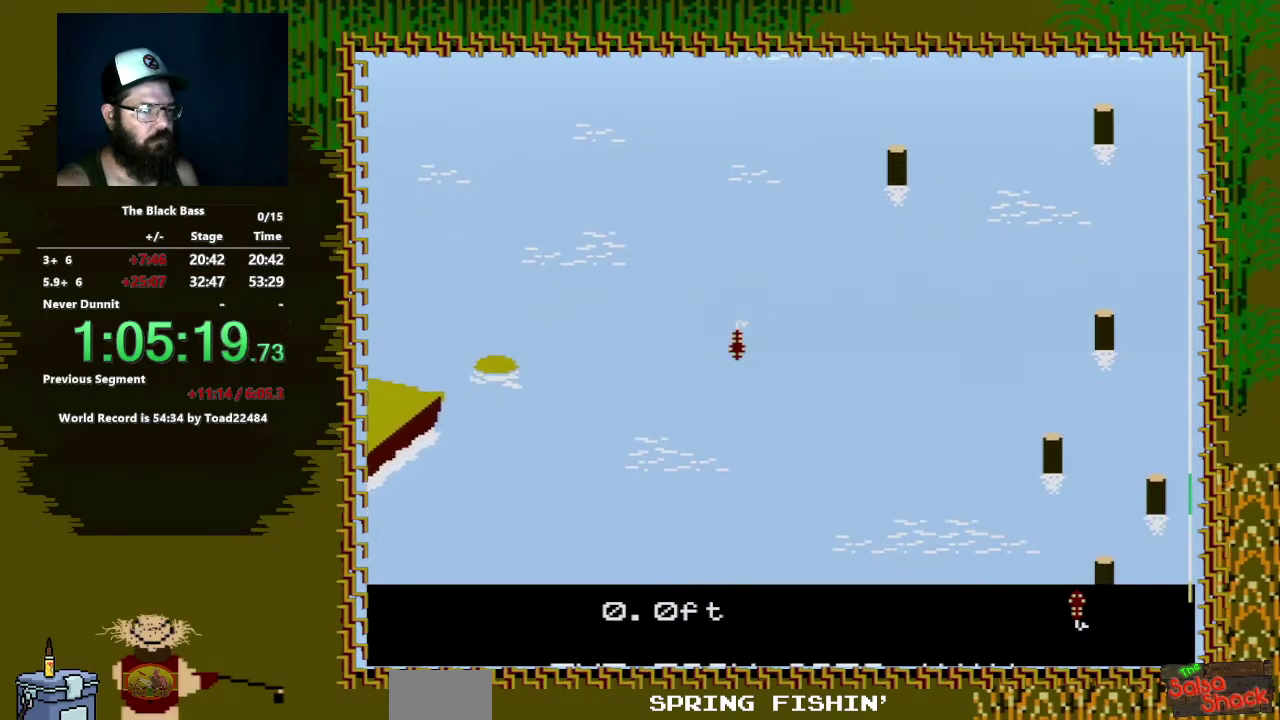
{"buttons": [], "events": [[283, "DPAD_UP", "up"]]}
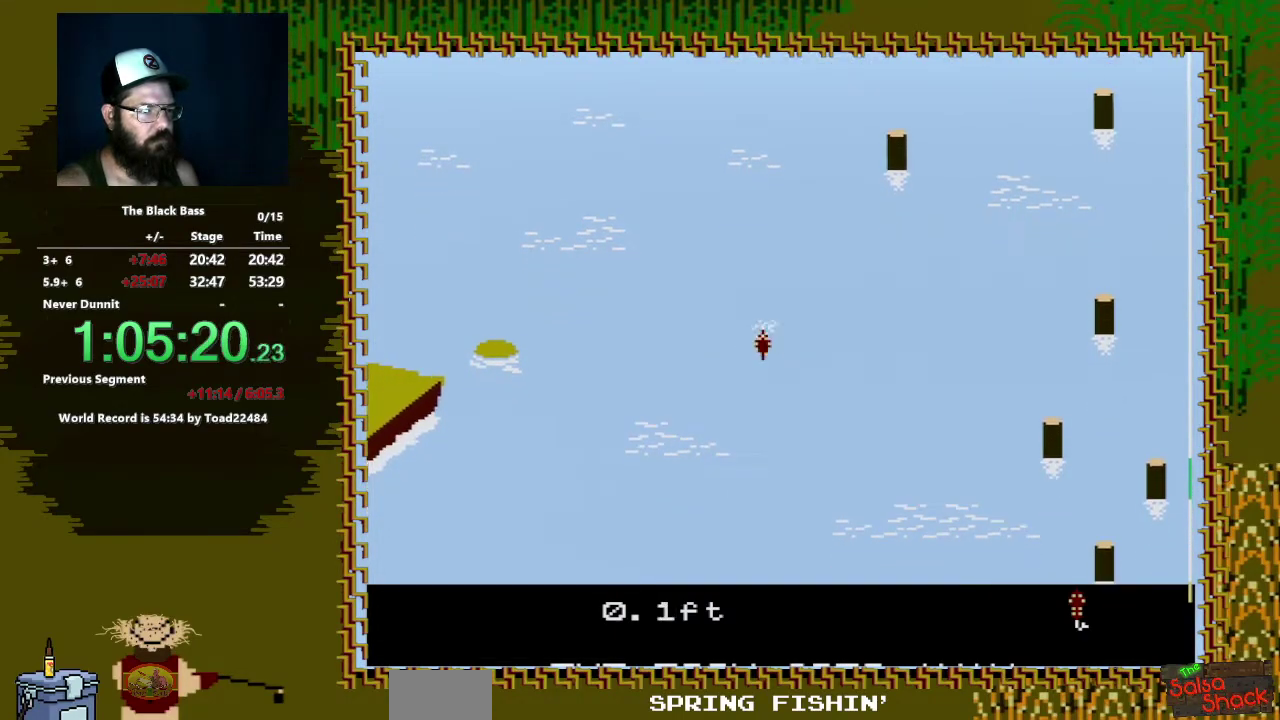
{"buttons": [], "events": []}
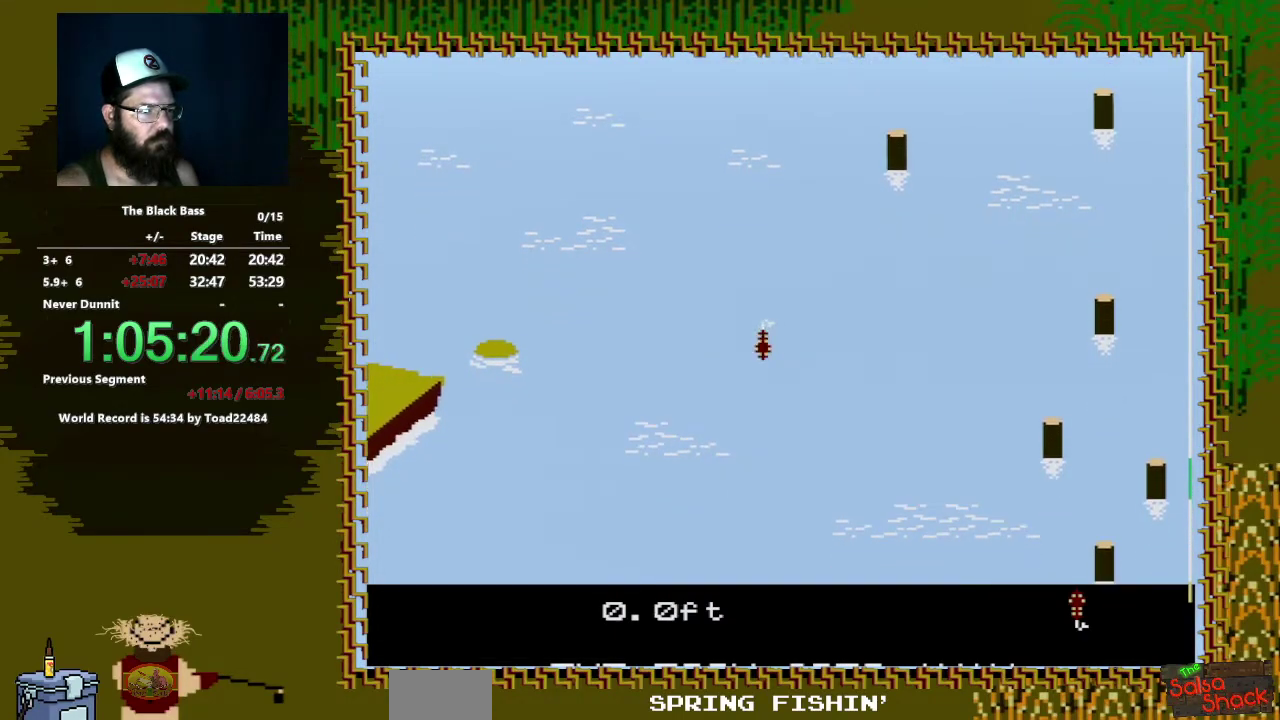
{"buttons": [], "events": [[83, "DPAD_LEFT", "down"], [450, "DPAD_LEFT", "up"]]}
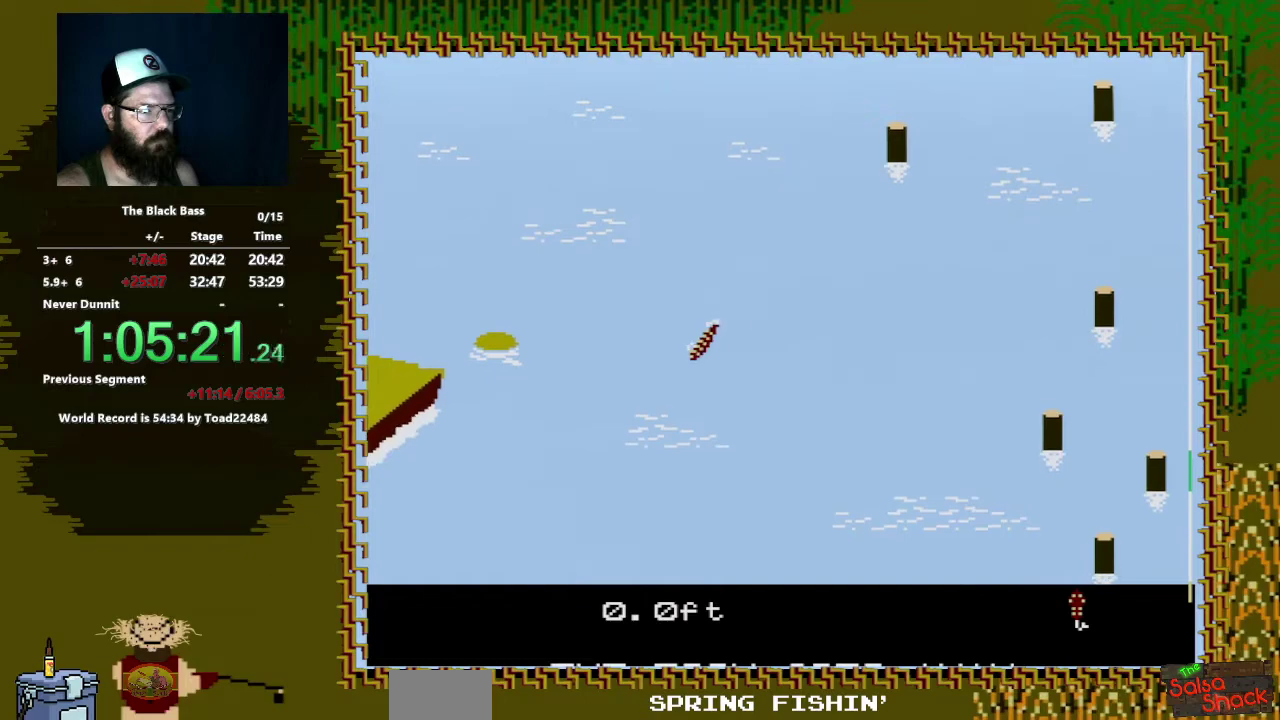
{"buttons": [], "events": [[150, "DPAD_RIGHT", "down"], [483, "DPAD_RIGHT", "up"]]}
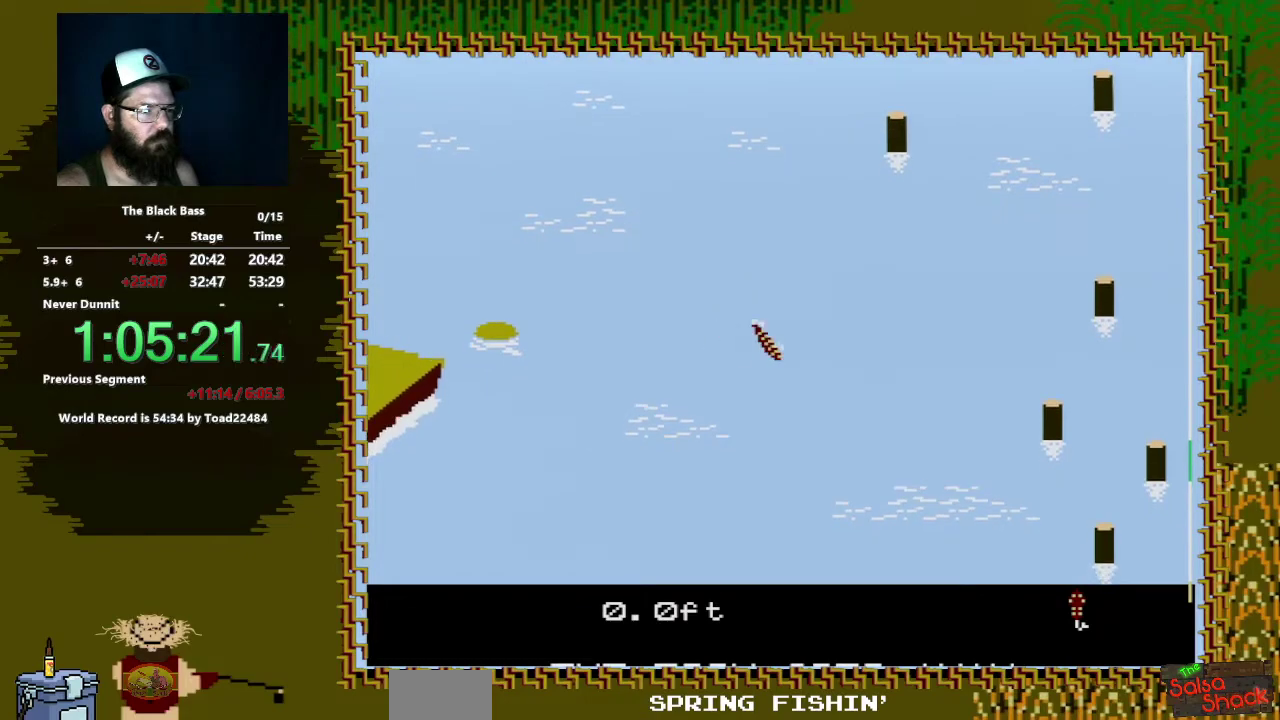
{"buttons": ["DPAD_UP"], "events": [[267, "DPAD_UP", "down"]]}
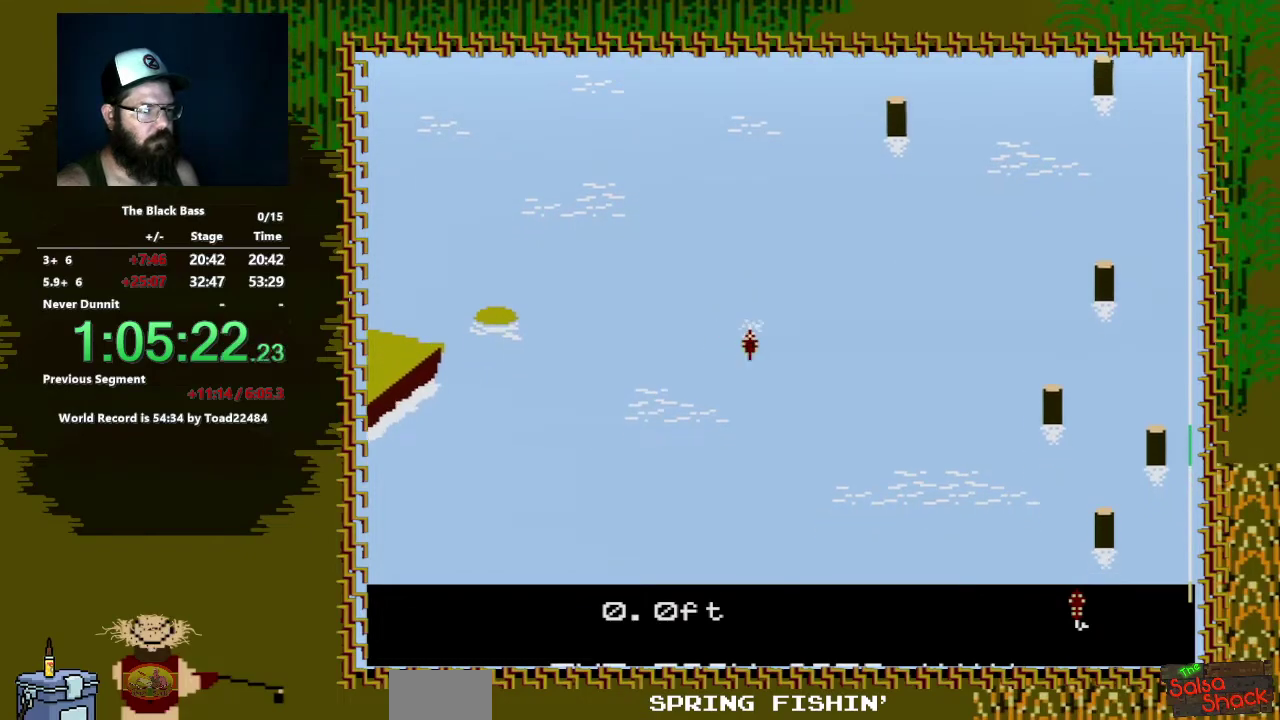
{"buttons": [], "events": [[167, "DPAD_UP", "up"]]}
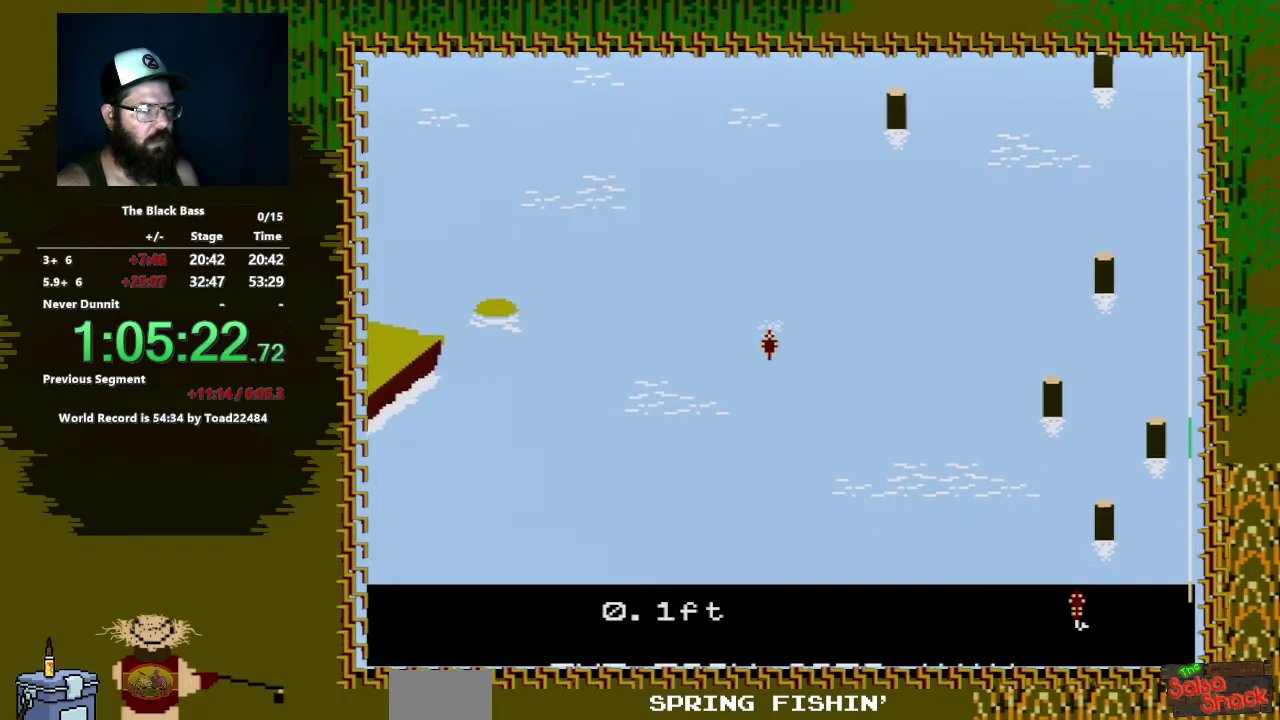
{"buttons": ["DPAD_LEFT"], "events": [[367, "DPAD_LEFT", "down"]]}
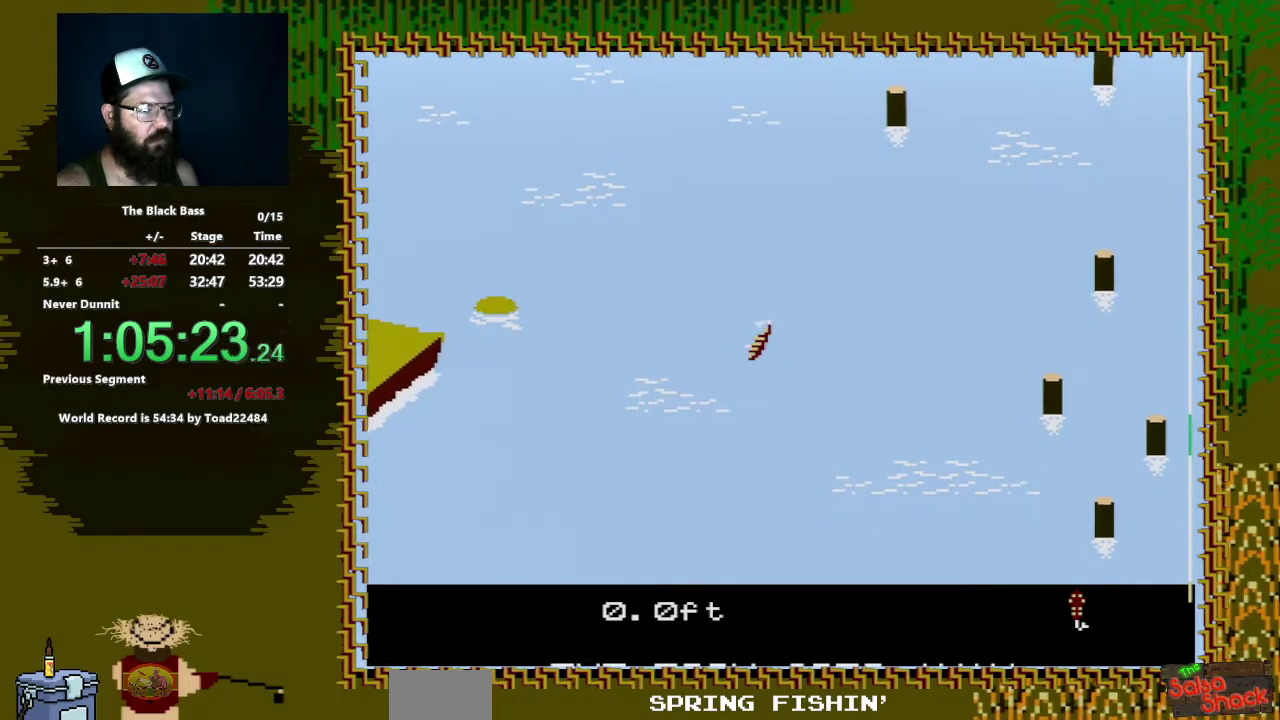
{"buttons": ["DPAD_RIGHT"], "events": [[200, "DPAD_LEFT", "up"], [450, "DPAD_RIGHT", "down"]]}
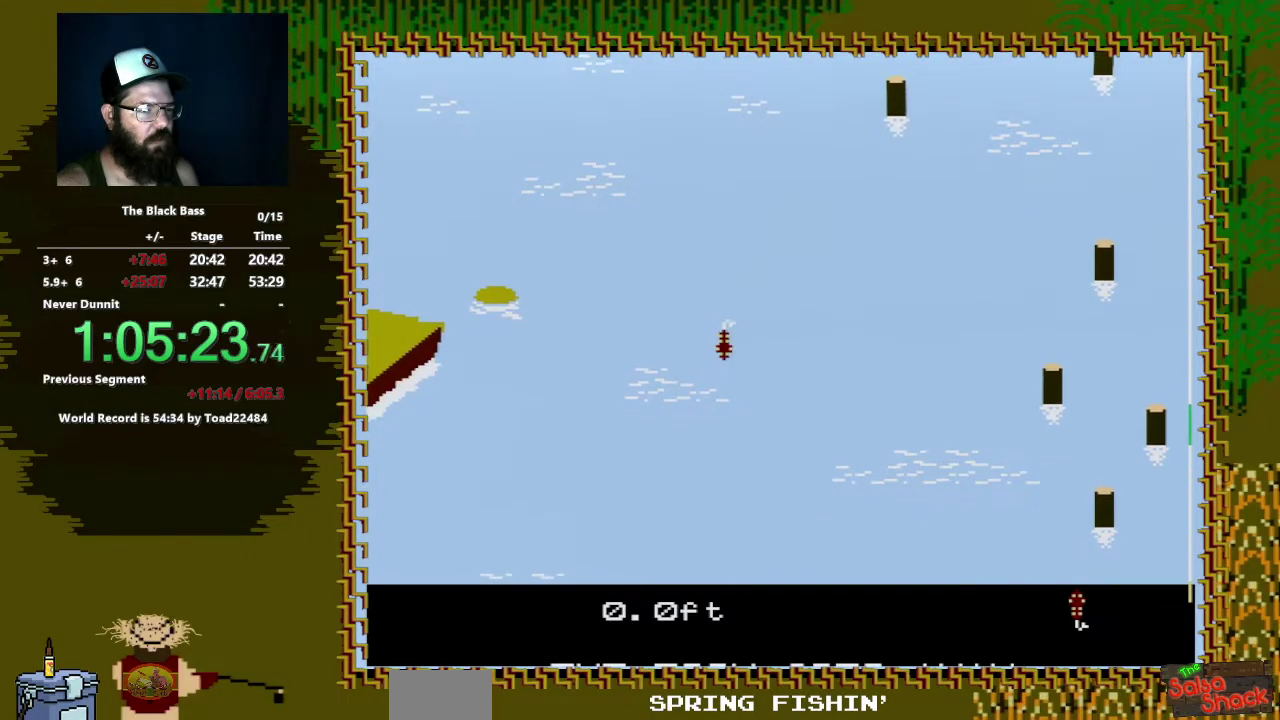
{"buttons": ["DPAD_UP"], "events": [[217, "DPAD_RIGHT", "up"], [500, "DPAD_UP", "down"]]}
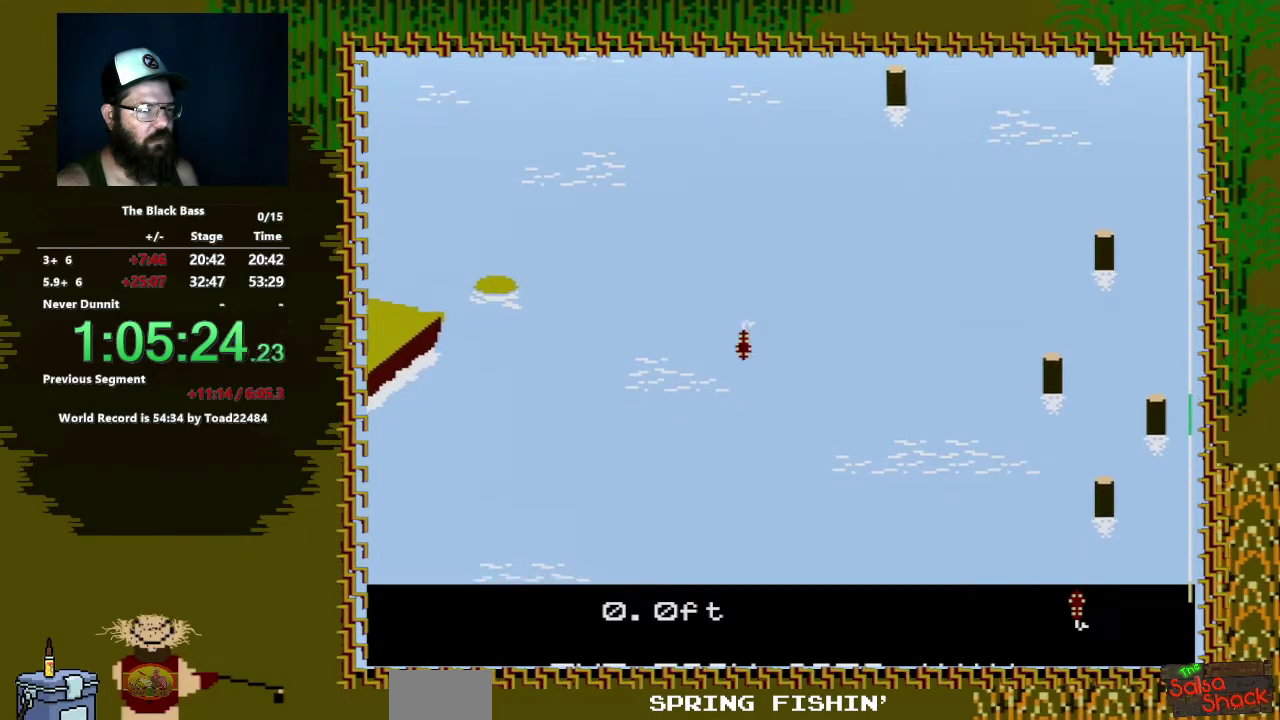
{"buttons": [], "events": [[383, "DPAD_UP", "up"]]}
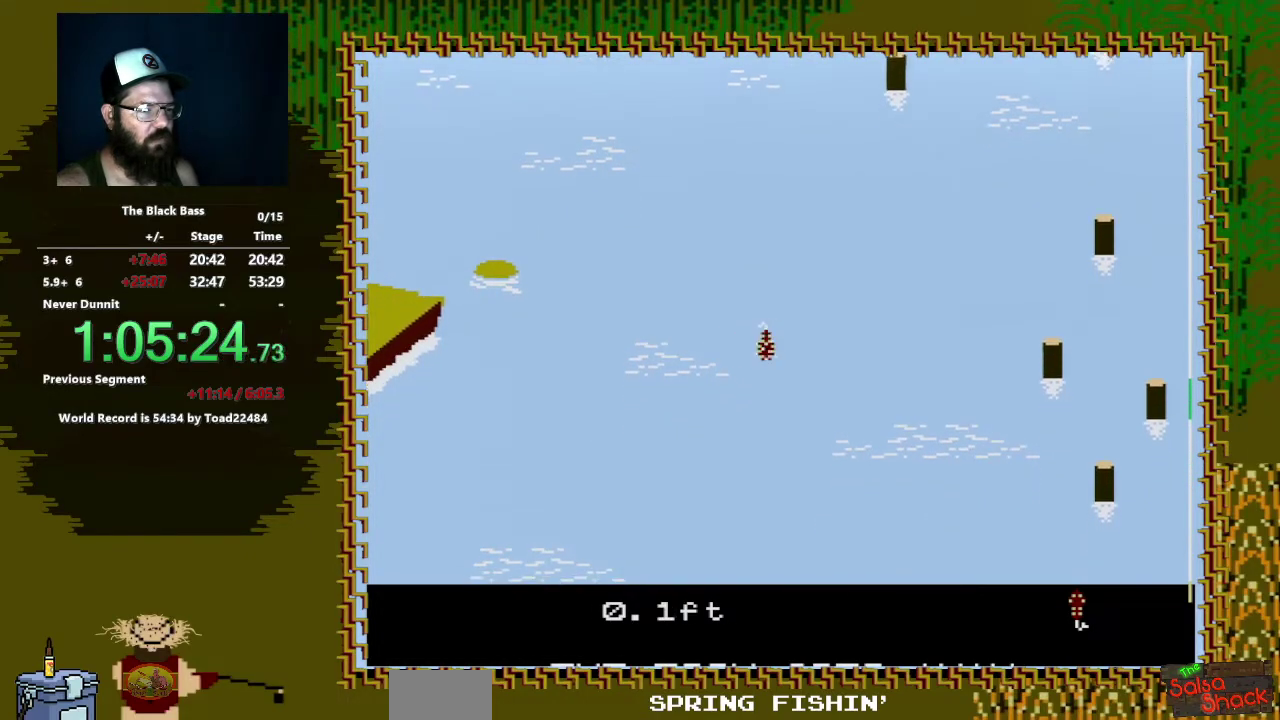
{"buttons": ["DPAD_LEFT"], "events": [[467, "DPAD_LEFT", "down"]]}
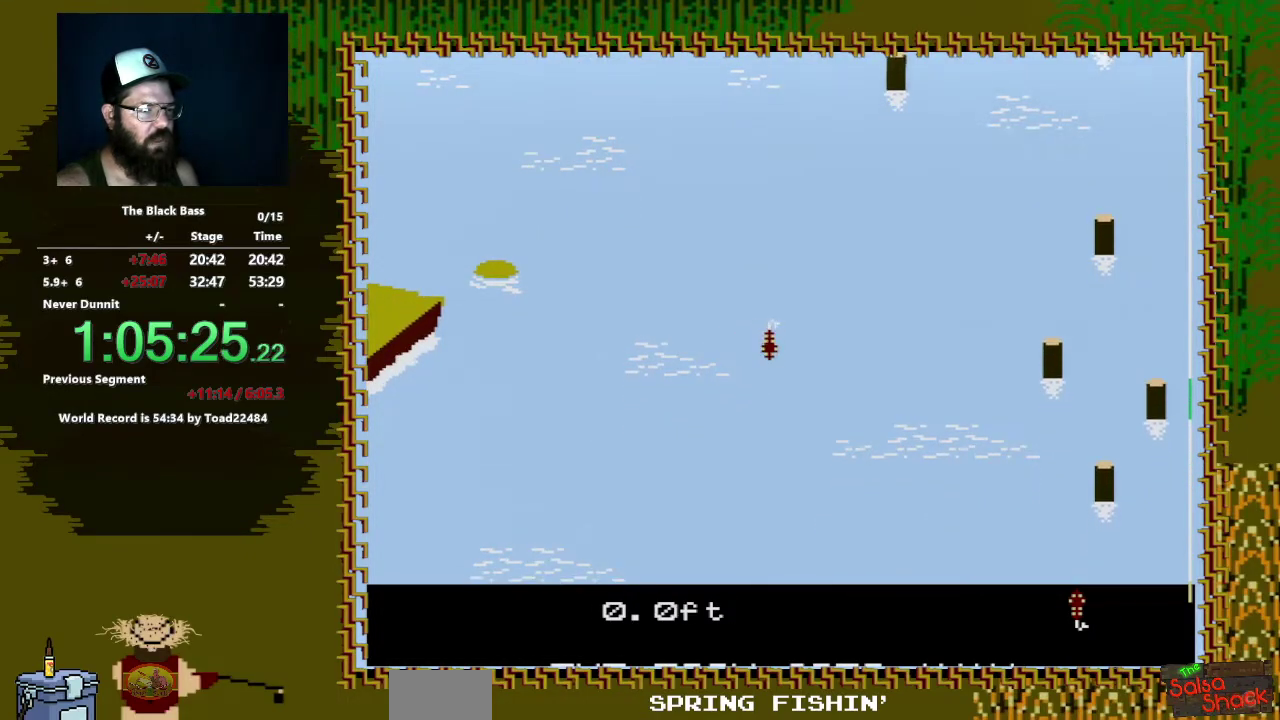
{"buttons": [], "events": [[317, "DPAD_LEFT", "up"]]}
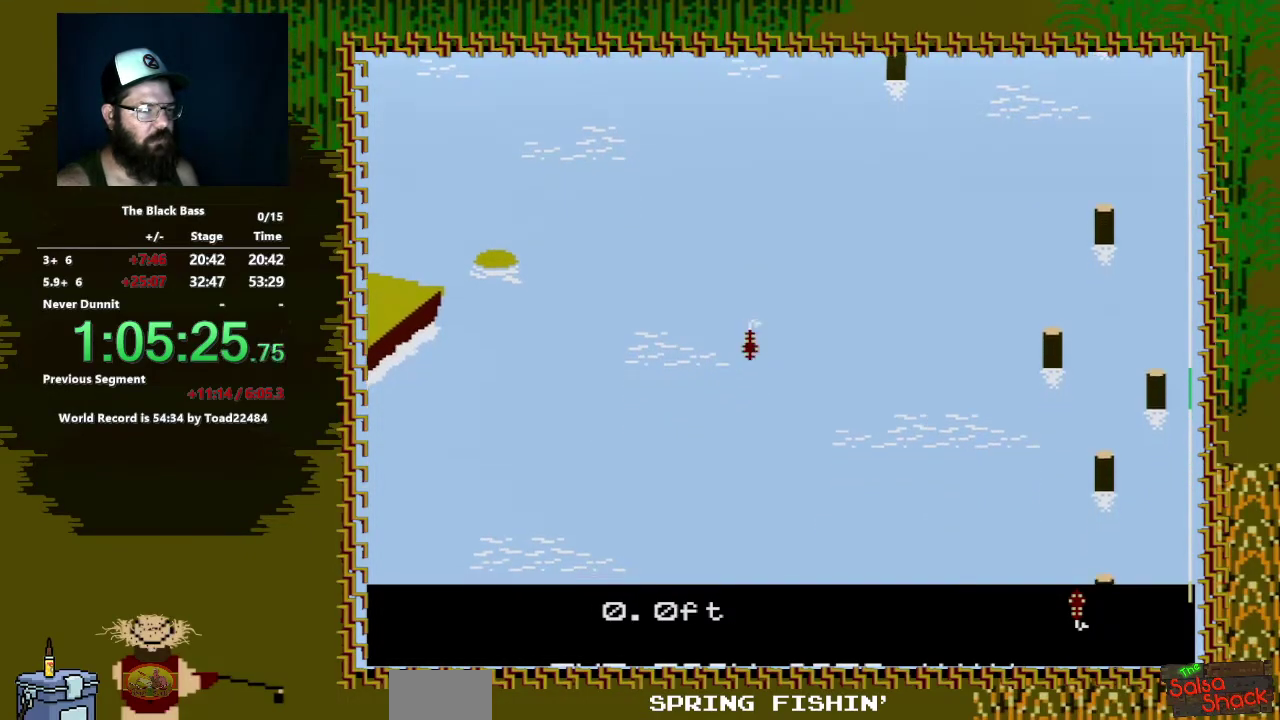
{"buttons": [], "events": [[17, "DPAD_RIGHT", "down"], [383, "DPAD_RIGHT", "up"]]}
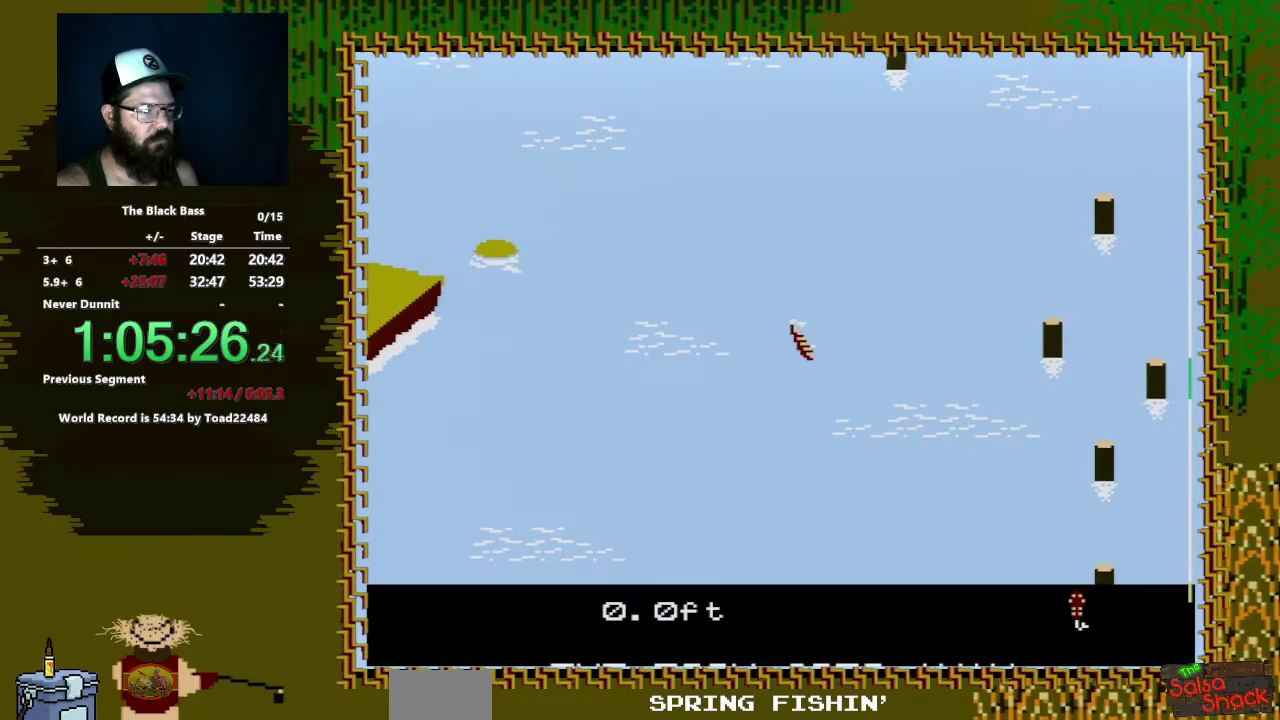
{"buttons": ["DPAD_UP"], "events": [[67, "DPAD_UP", "down"]]}
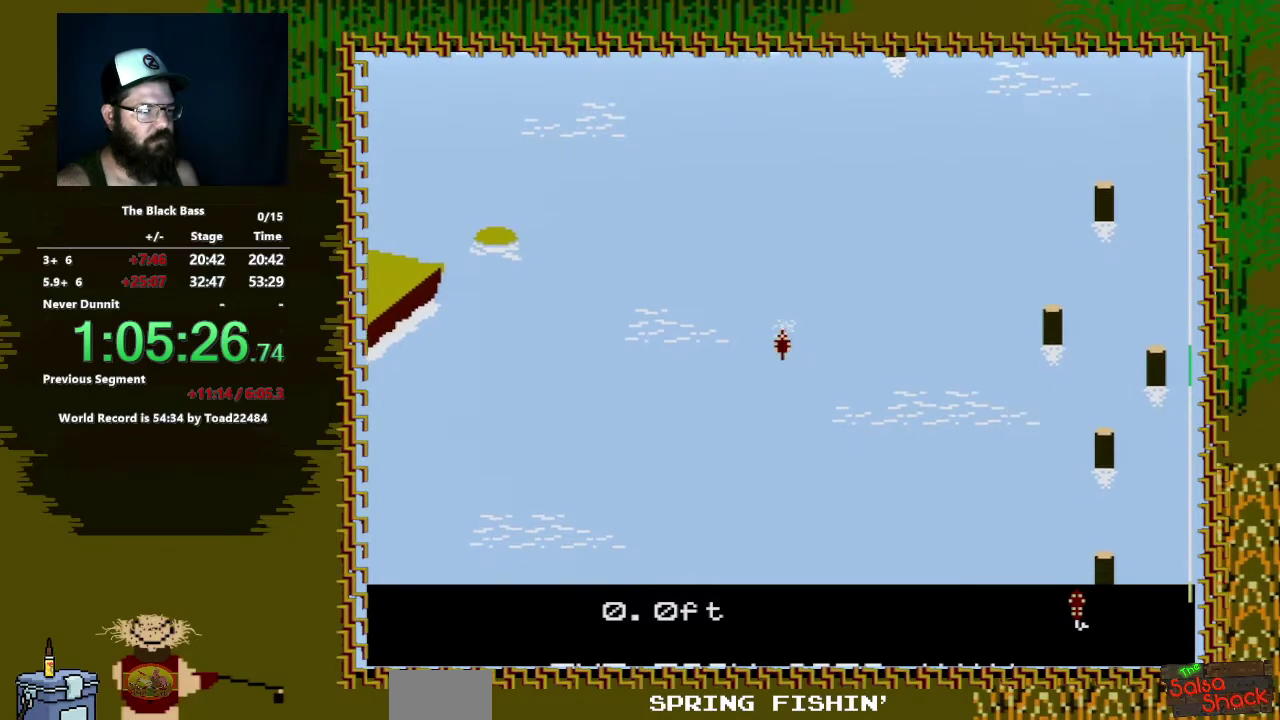
{"buttons": ["B"], "events": [[50, "DPAD_UP", "up"], [367, "B", "down"]]}
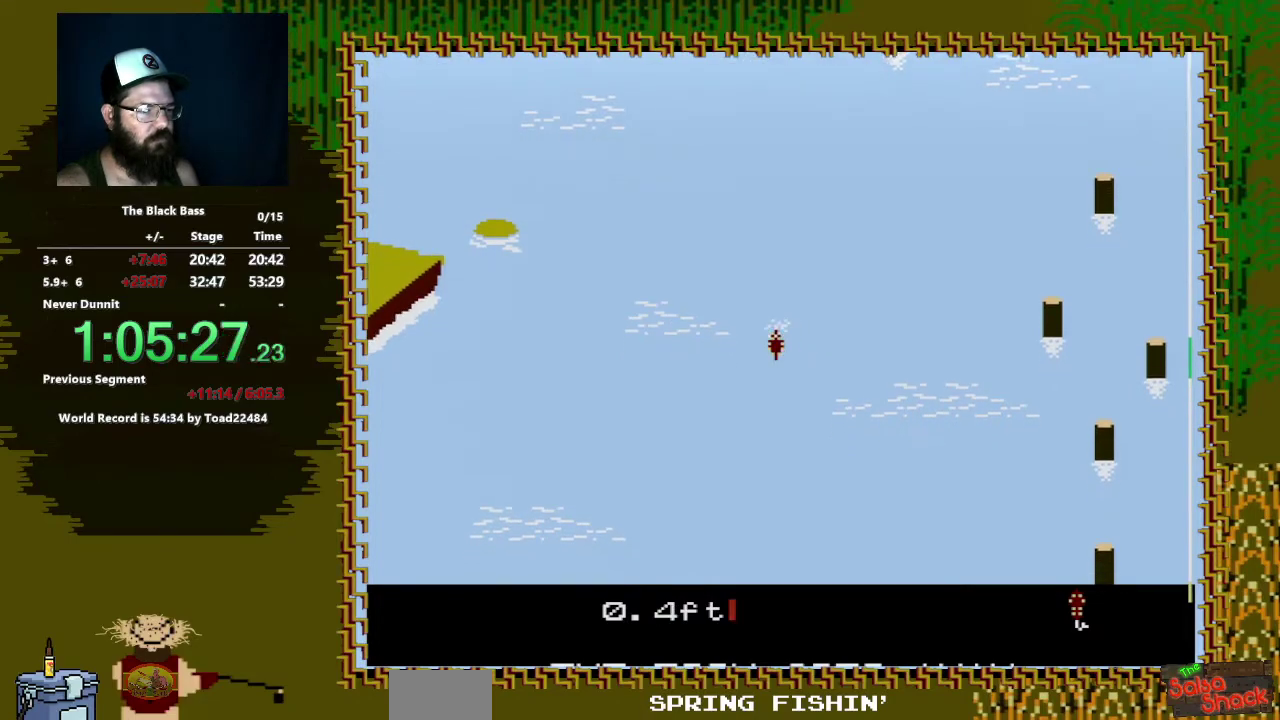
{"buttons": [], "events": [[33, "A", "down"], [383, "A", "up"], [383, "B", "up"]]}
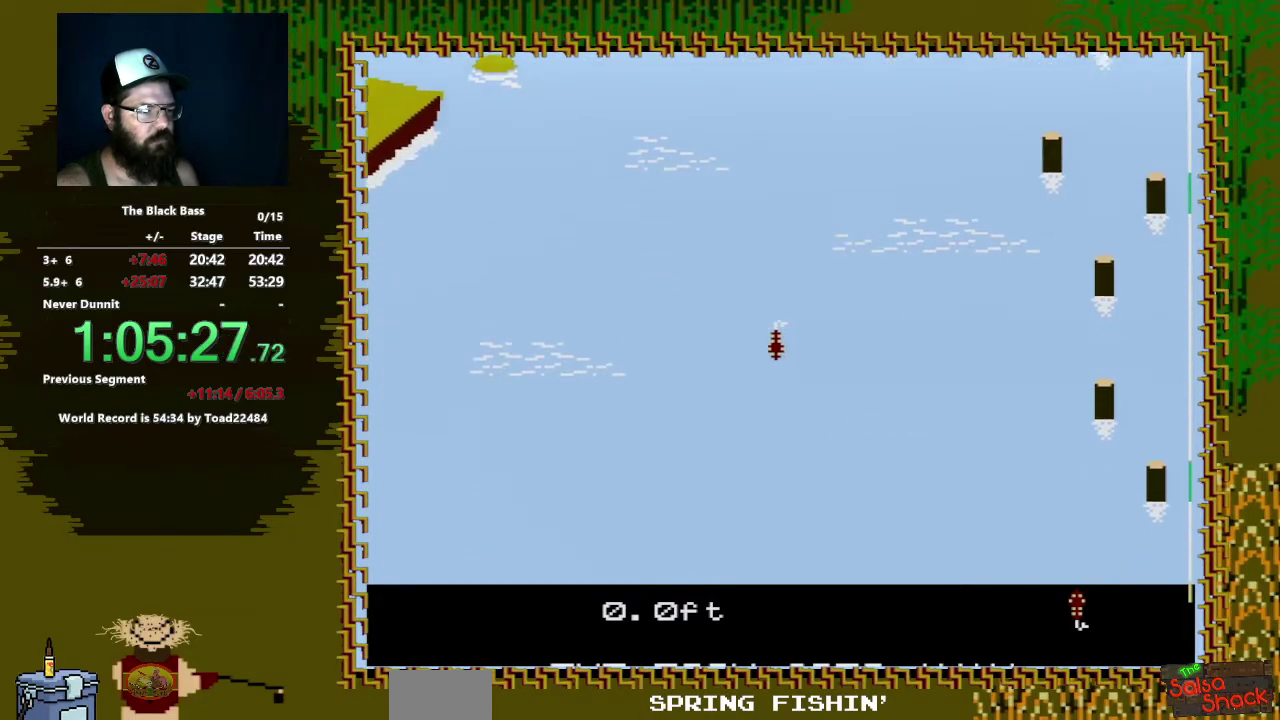
{"buttons": [], "events": []}
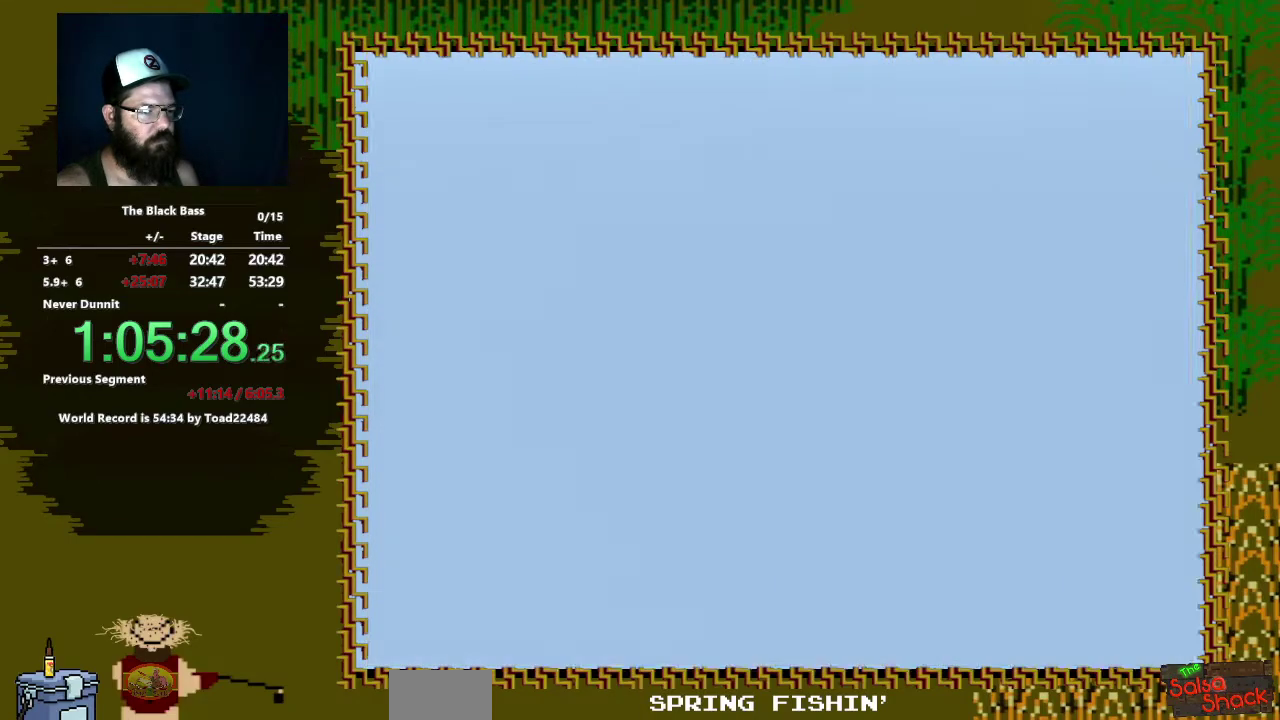
{"buttons": [], "events": []}
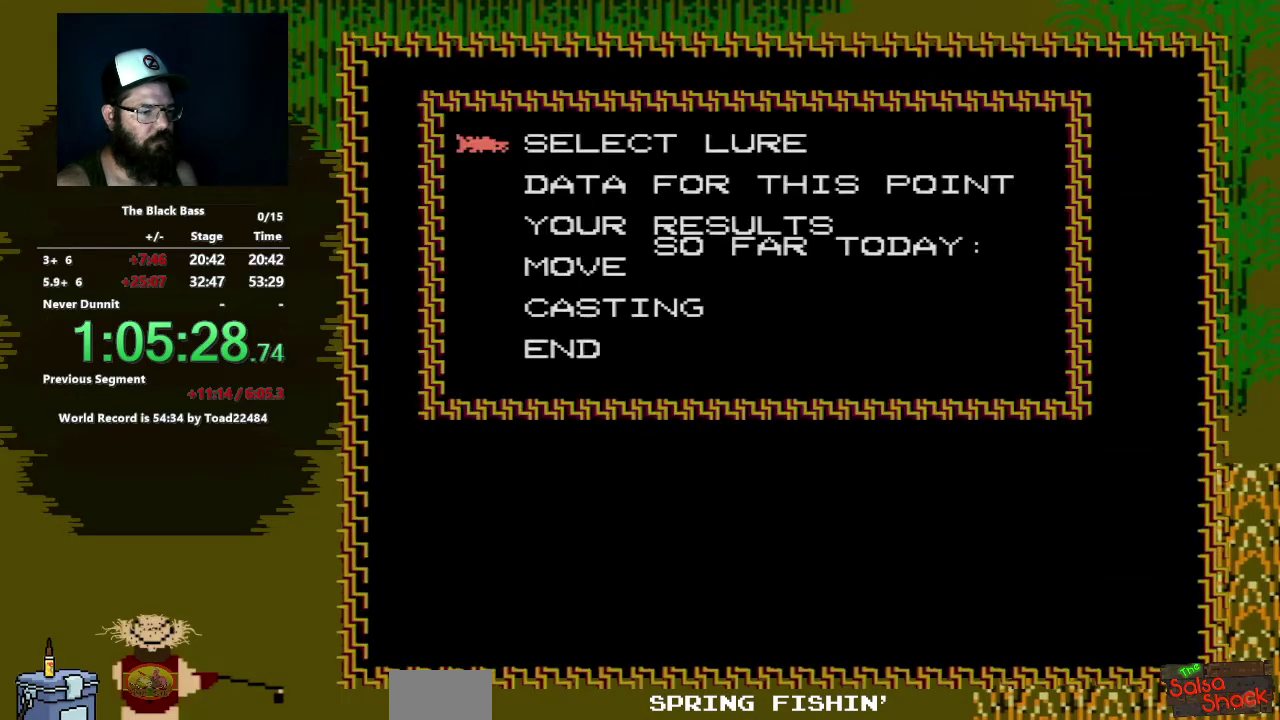
{"buttons": ["A"], "events": [[83, "DPAD_UP", "down"], [167, "DPAD_UP", "up"], [250, "DPAD_UP", "down"], [367, "DPAD_UP", "up"], [417, "A", "down"]]}